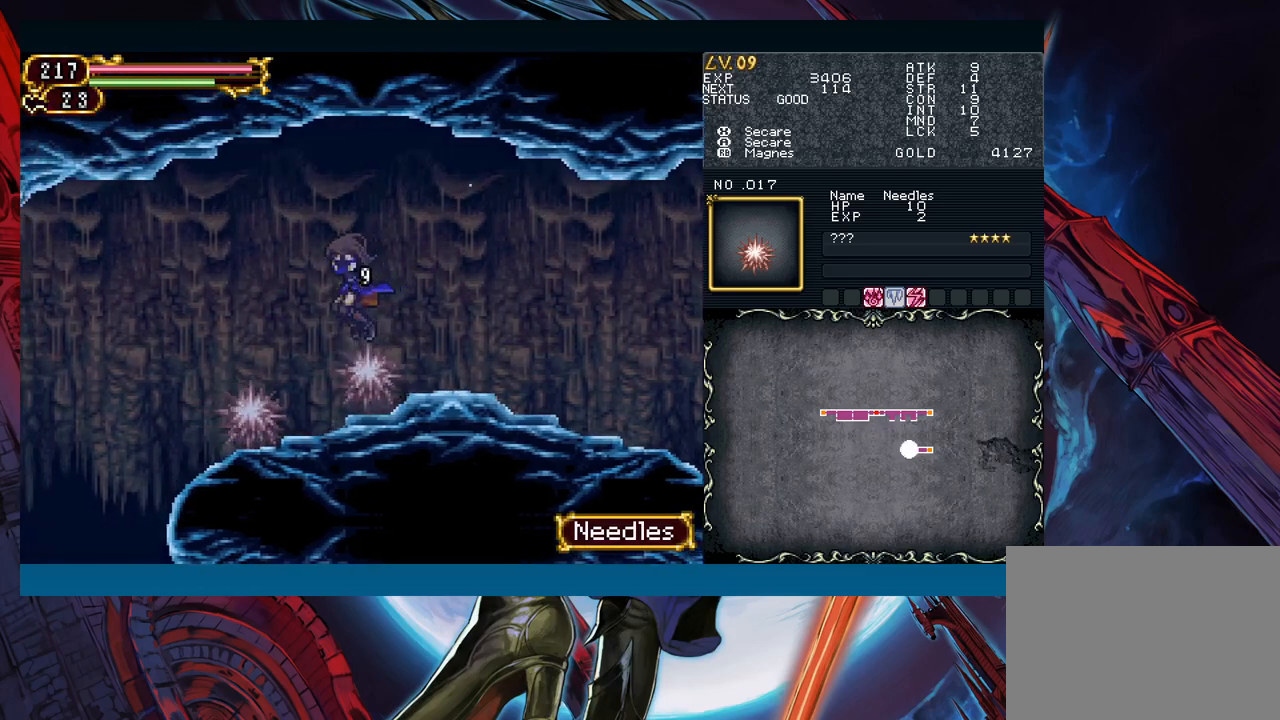
Gameplay with a controller (Xbox layout); each line is a JSON object with the inputs held at the frame after it. "events" lists button and stick changes between this image and that frame as [ms after this image, input, new state], when the widget could be followed in between. Not read: L2 R2.
{"buttons": [], "left_stick": "down-right", "right_stick": "center", "events": [[300, "left_stick", "right"], [383, "left_stick", "down-right"]]}
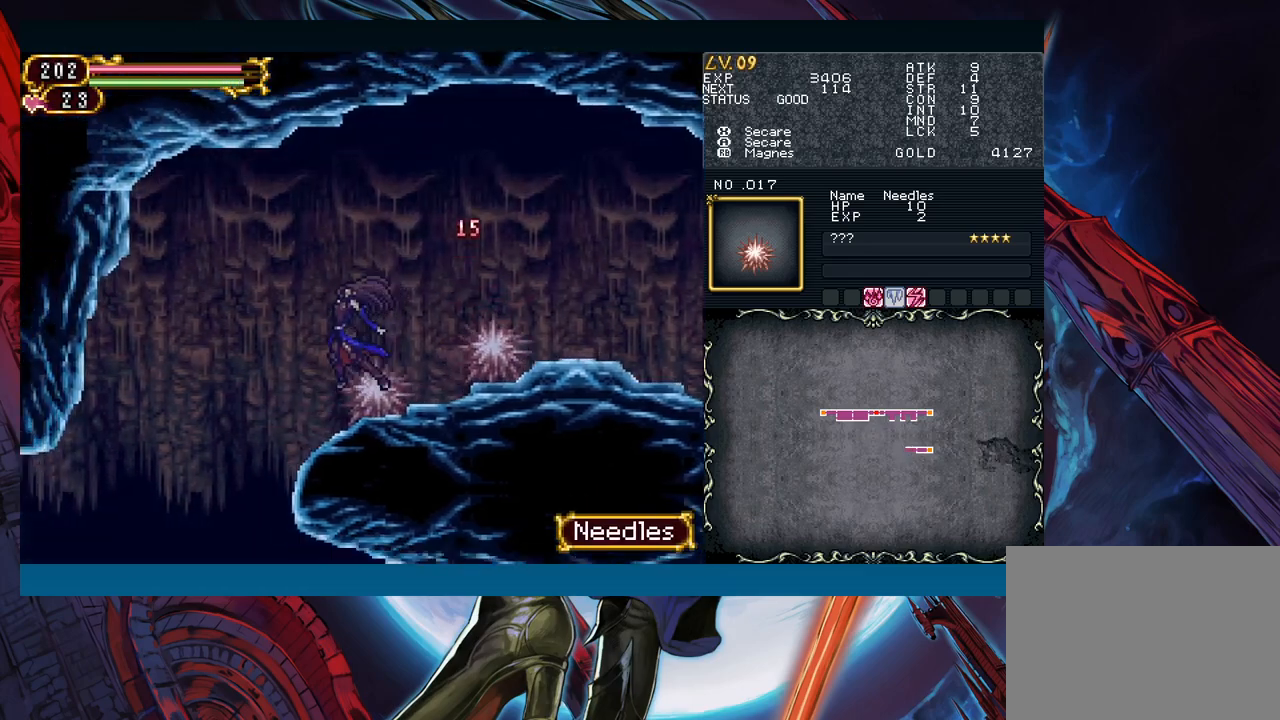
{"buttons": [], "left_stick": "down-right", "right_stick": "center", "events": [[183, "left_stick", "center"], [300, "A", "down"], [300, "left_stick", "right"], [367, "A", "up"], [417, "left_stick", "down"], [467, "left_stick", "down-right"]]}
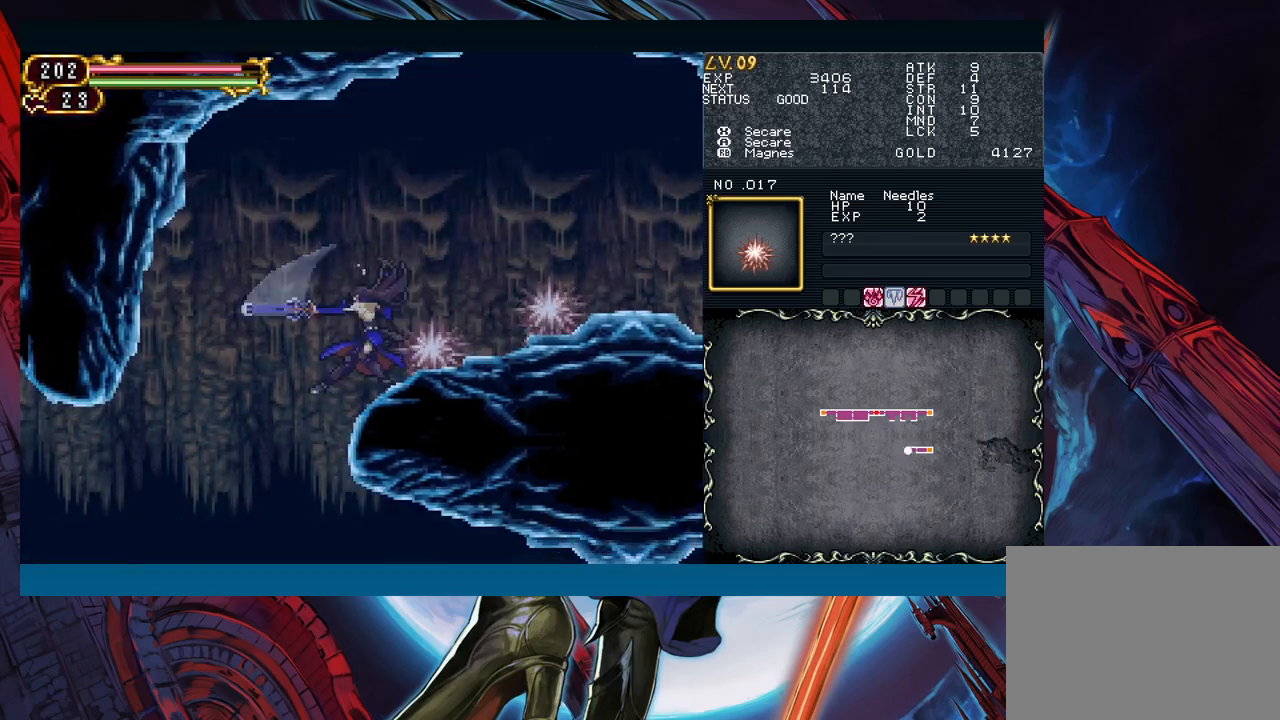
{"buttons": [], "left_stick": "down", "right_stick": "center", "events": [[100, "left_stick", "center"], [283, "left_stick", "down-right"], [350, "A", "down"], [417, "left_stick", "down"], [450, "A", "up"]]}
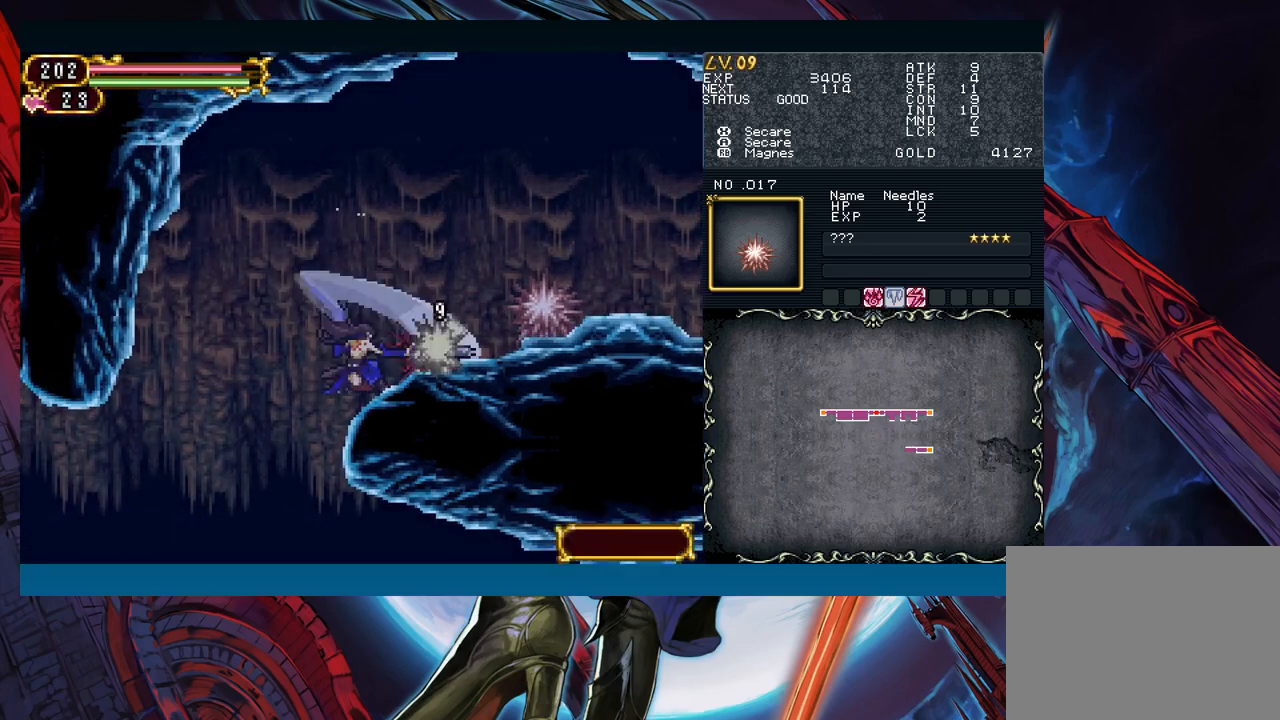
{"buttons": ["A"], "left_stick": "down", "right_stick": "center", "events": [[183, "A", "down"], [250, "A", "up"], [317, "A", "down"], [367, "A", "up"], [417, "A", "down"]]}
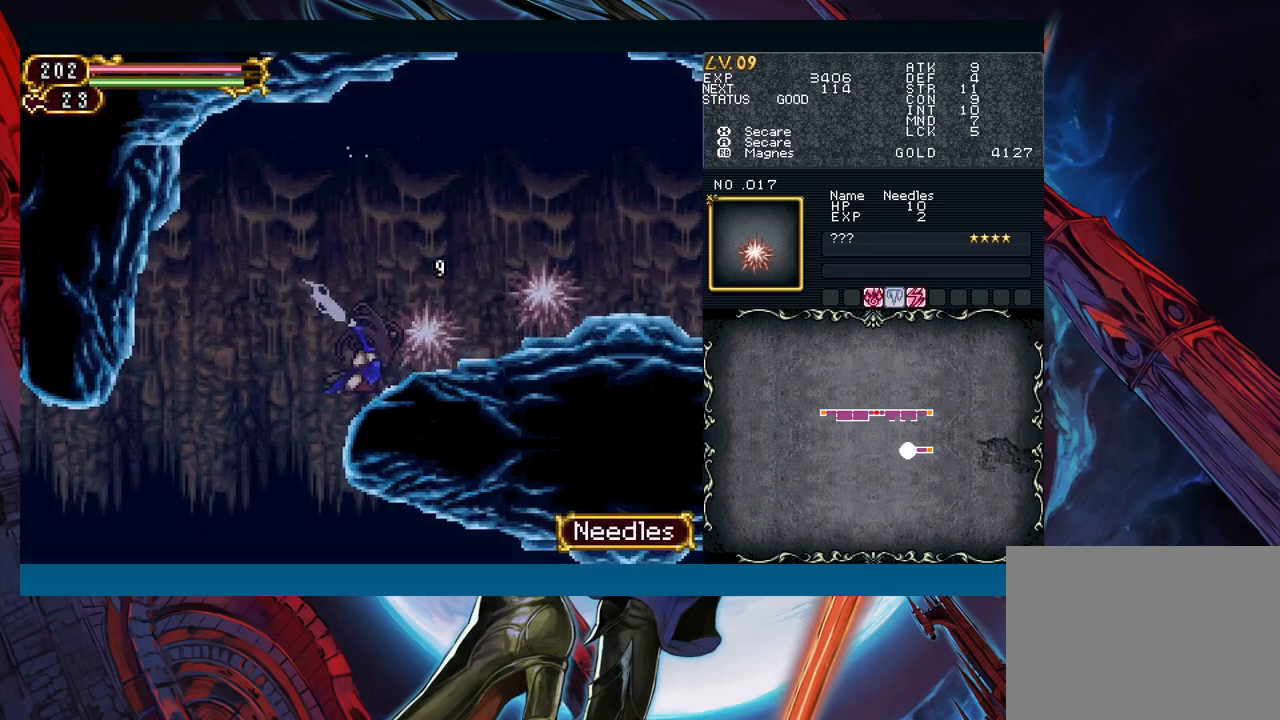
{"buttons": ["B"], "left_stick": "right", "right_stick": "center", "events": [[17, "A", "up"], [83, "left_stick", "center"], [350, "left_stick", "right"], [483, "B", "down"]]}
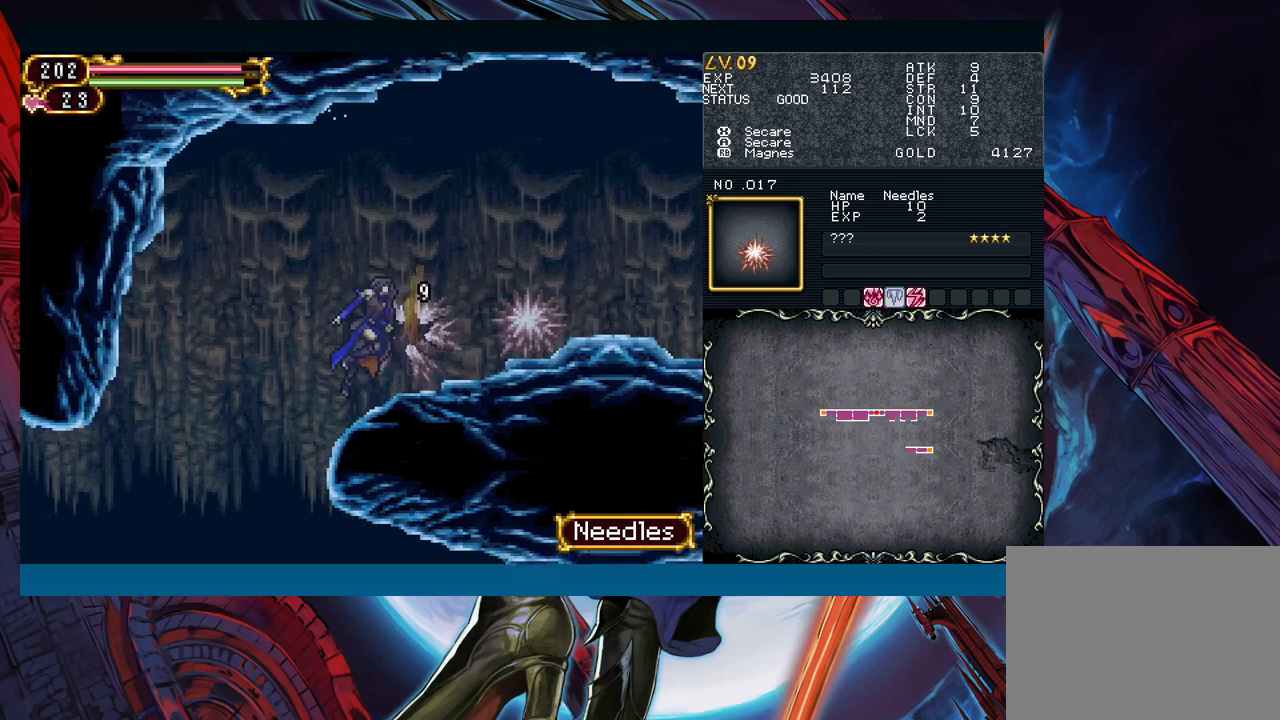
{"buttons": [], "left_stick": "left", "right_stick": "center", "events": [[17, "A", "down"], [17, "B", "up"], [117, "A", "up"], [250, "left_stick", "left"]]}
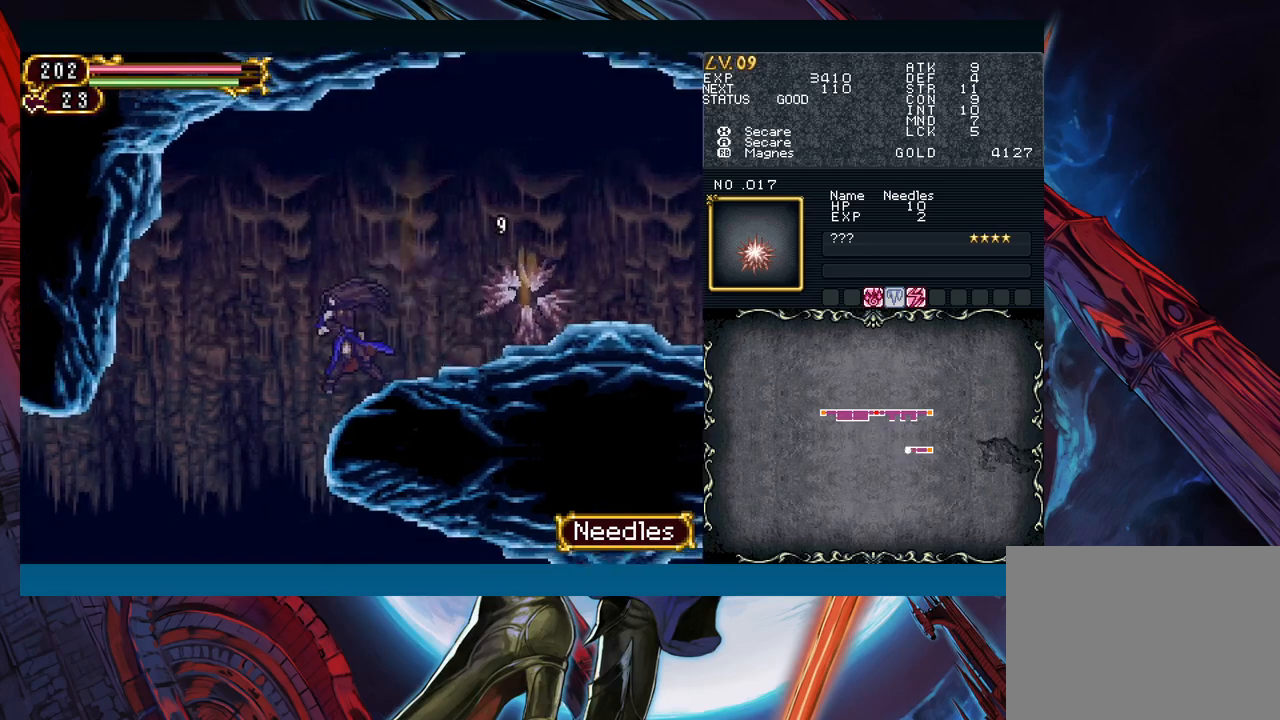
{"buttons": [], "left_stick": "left", "right_stick": "center", "events": []}
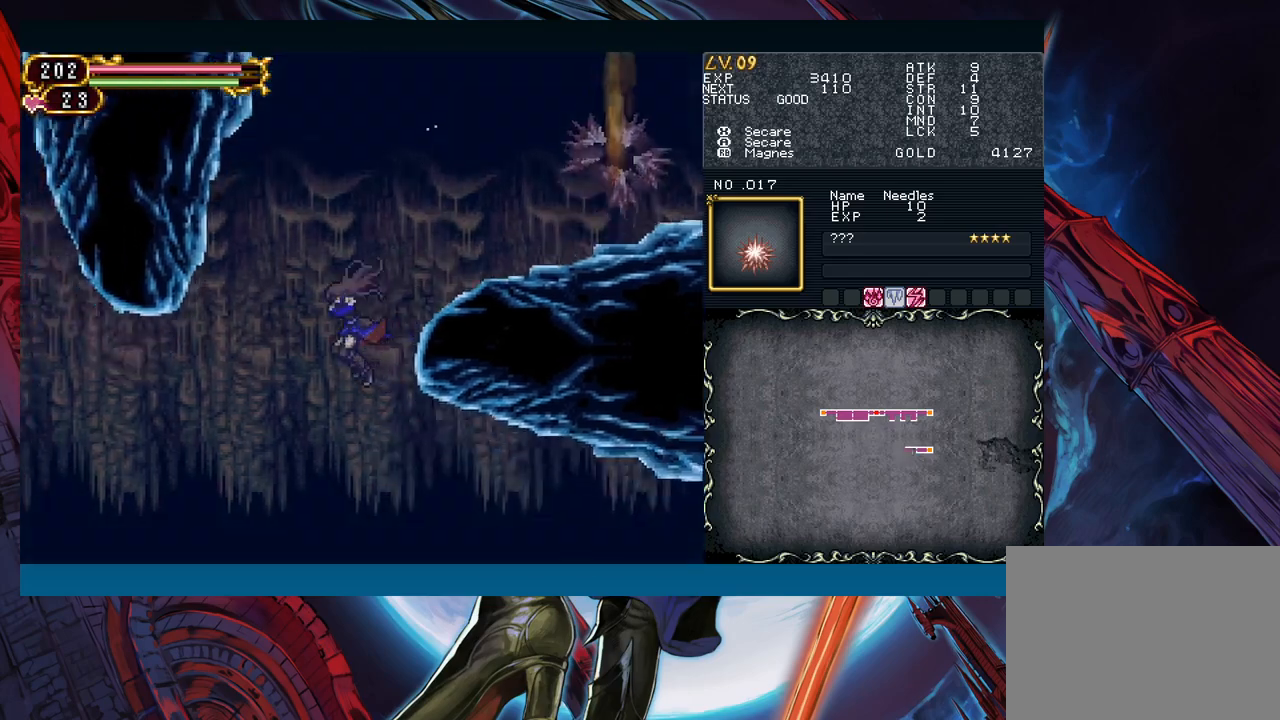
{"buttons": [], "left_stick": "right", "right_stick": "center", "events": [[67, "left_stick", "right"]]}
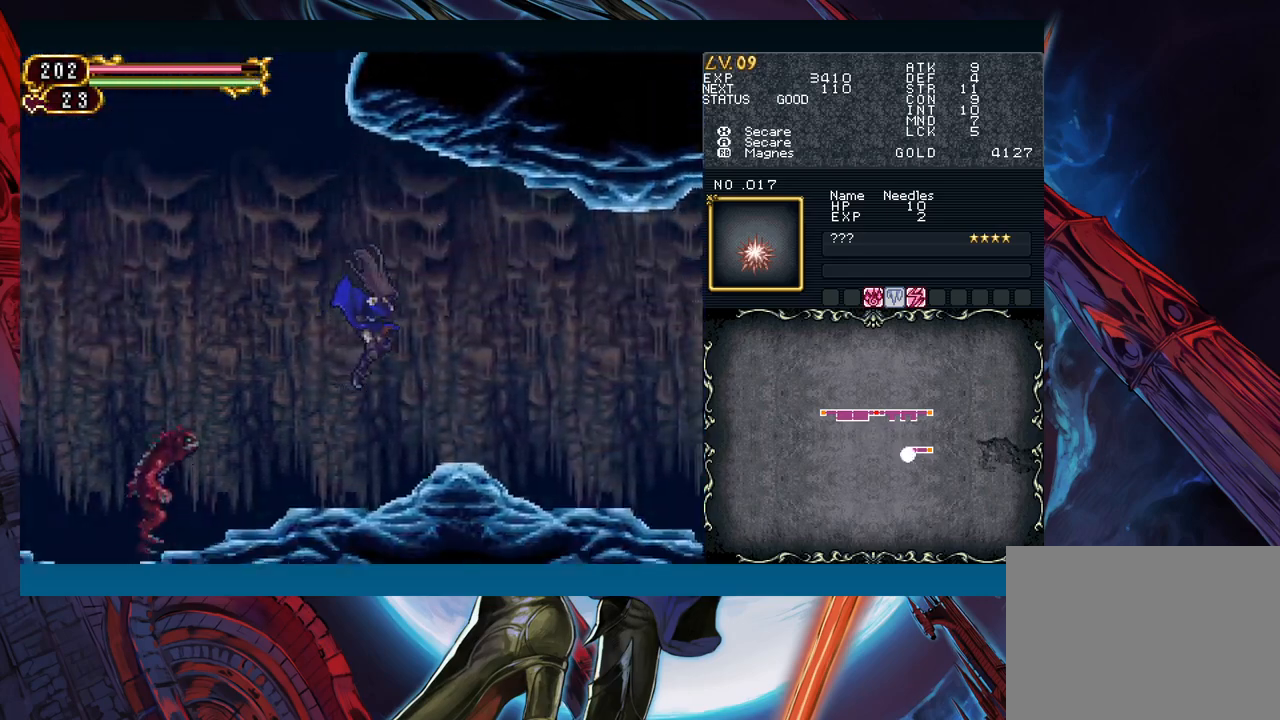
{"buttons": [], "left_stick": "left", "right_stick": "center", "events": [[333, "left_stick", "left"]]}
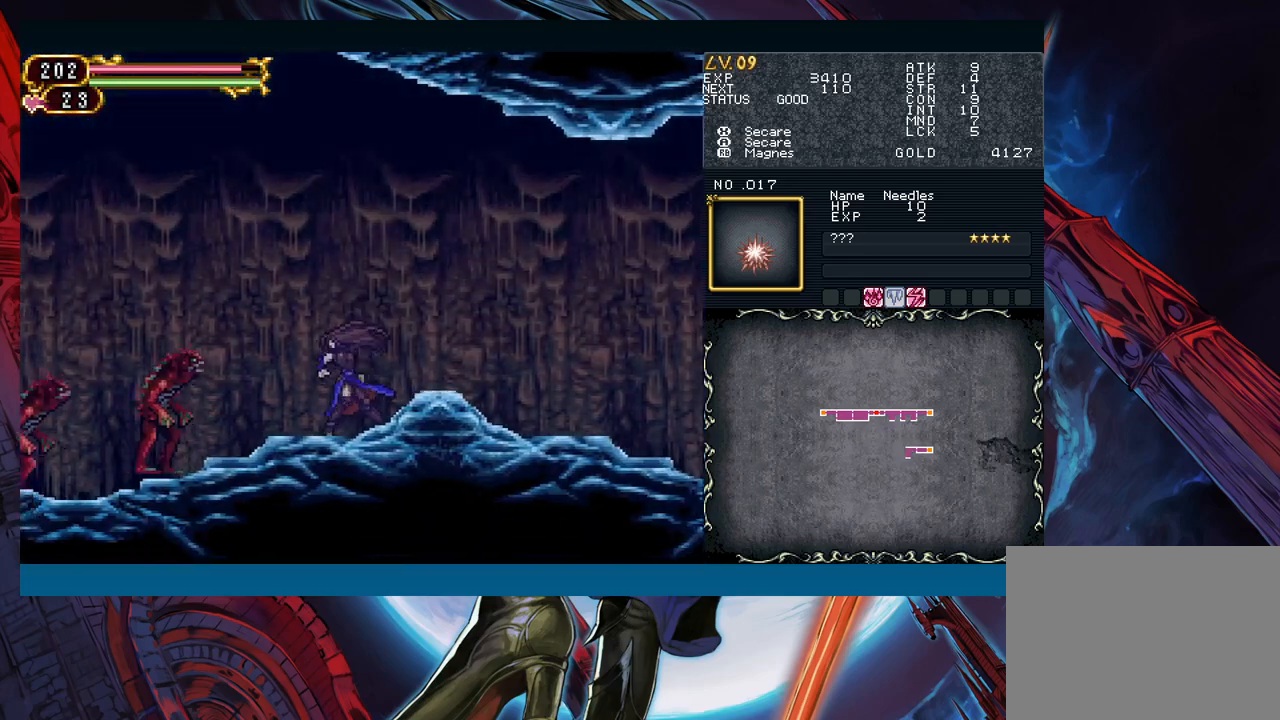
{"buttons": [], "left_stick": "left", "right_stick": "center", "events": []}
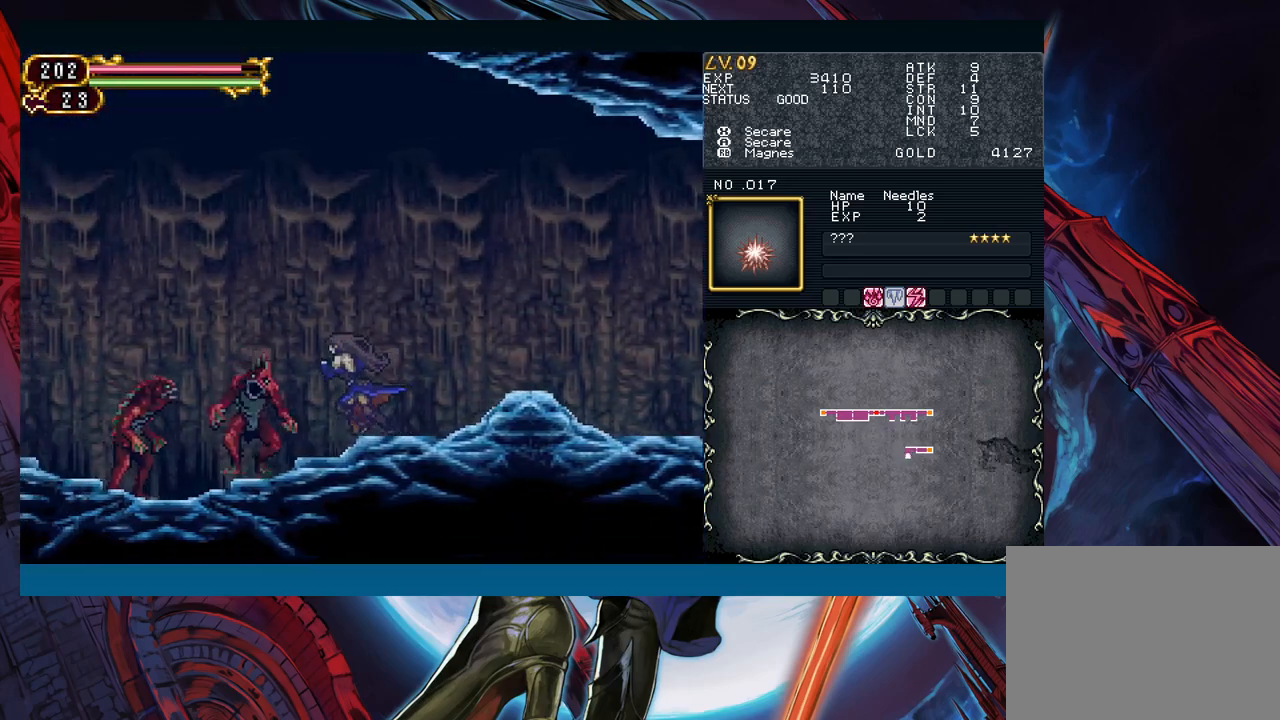
{"buttons": [], "left_stick": "down", "right_stick": "center", "events": [[117, "left_stick", "down-left"], [150, "A", "down"], [233, "A", "up"], [400, "X", "down"], [500, "X", "up"], [500, "left_stick", "down"]]}
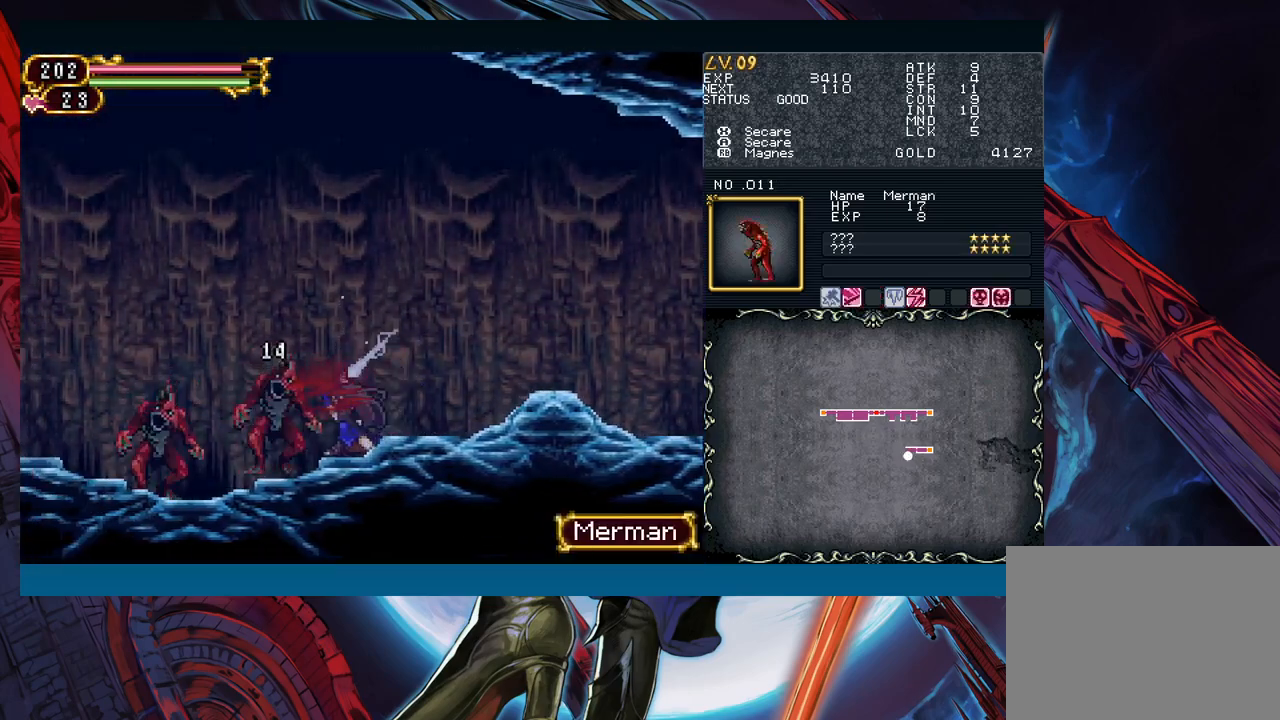
{"buttons": [], "left_stick": "left", "right_stick": "center", "events": [[100, "left_stick", "center"], [267, "left_stick", "left"]]}
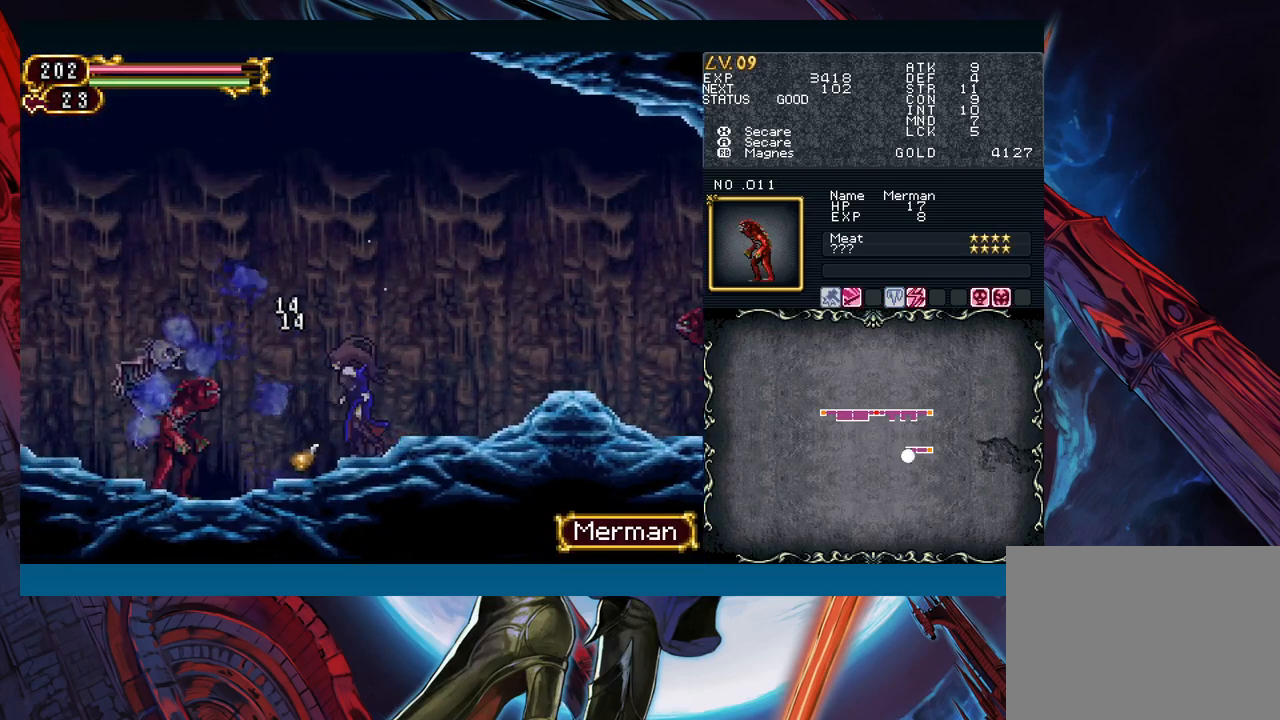
{"buttons": [], "left_stick": "down-left", "right_stick": "center", "events": [[283, "left_stick", "down-left"], [317, "X", "down"], [417, "X", "up"]]}
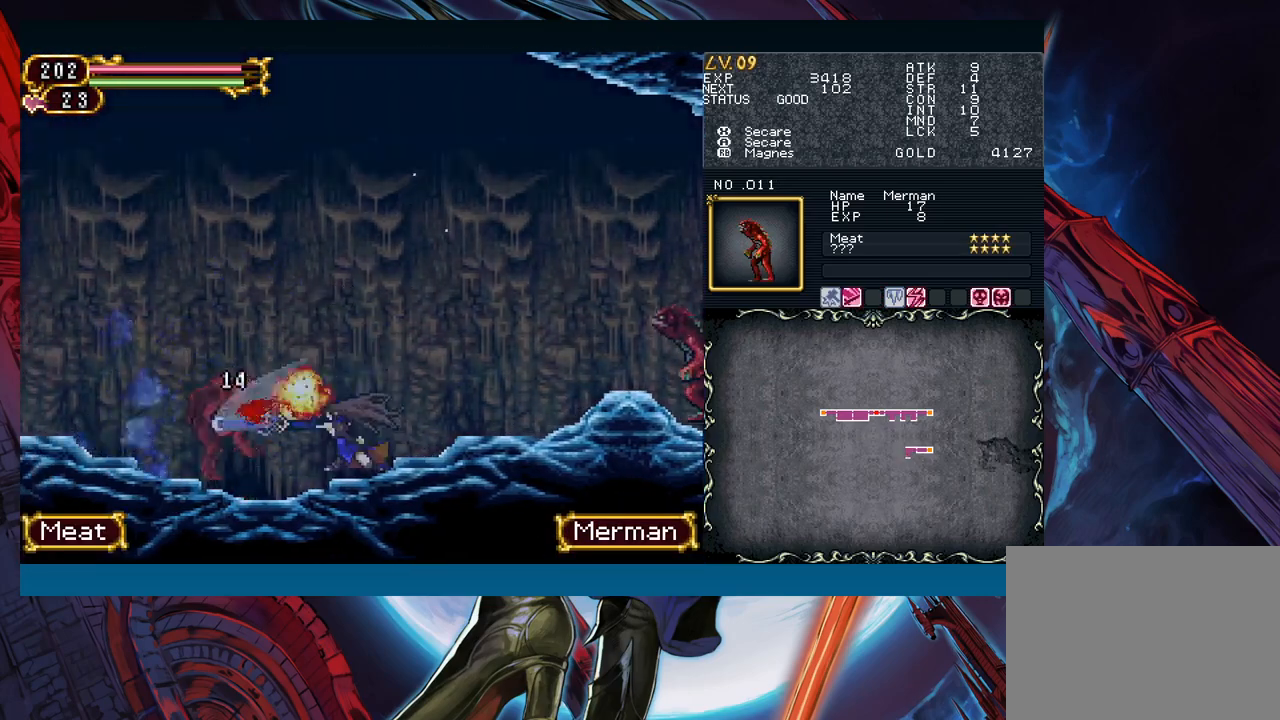
{"buttons": [], "left_stick": "center", "right_stick": "center", "events": [[67, "A", "down"], [167, "A", "up"], [400, "left_stick", "center"]]}
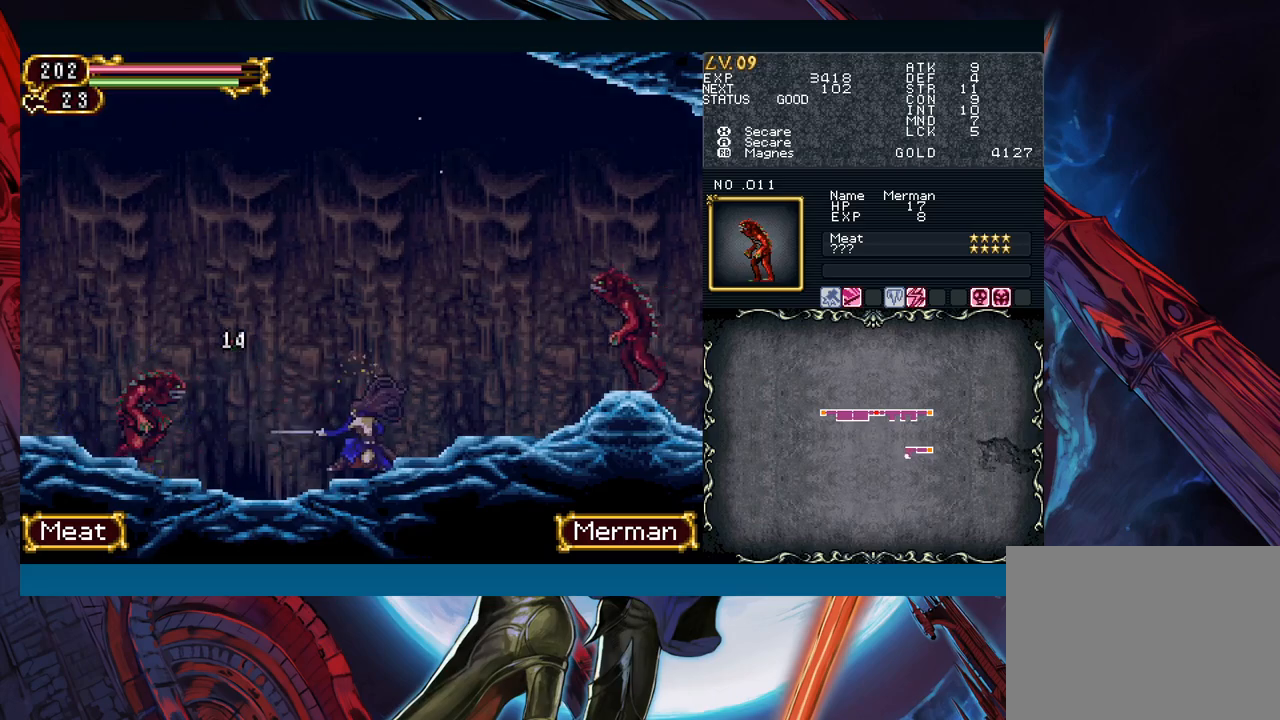
{"buttons": ["A"], "left_stick": "right", "right_stick": "center", "events": [[33, "left_stick", "right"], [450, "A", "down"]]}
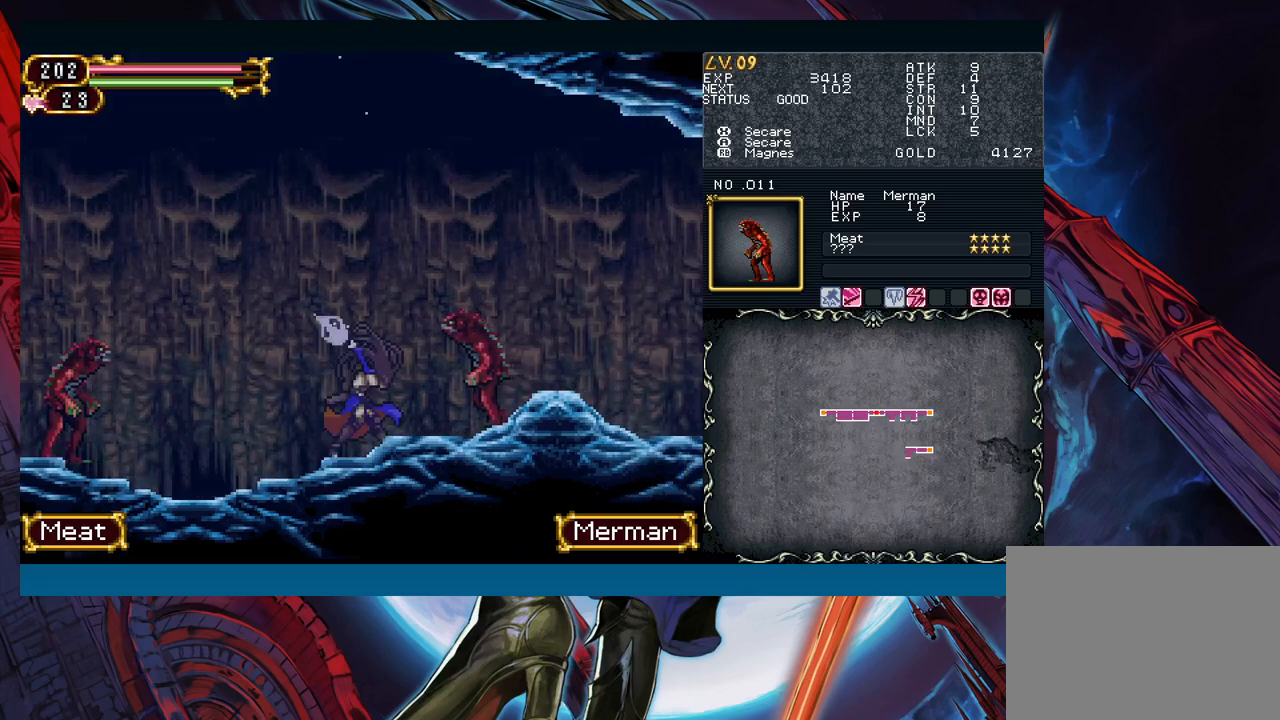
{"buttons": ["Y"], "left_stick": "center", "right_stick": "center", "events": [[67, "A", "up"], [150, "left_stick", "center"], [217, "X", "down"], [283, "X", "up"], [450, "Y", "down"]]}
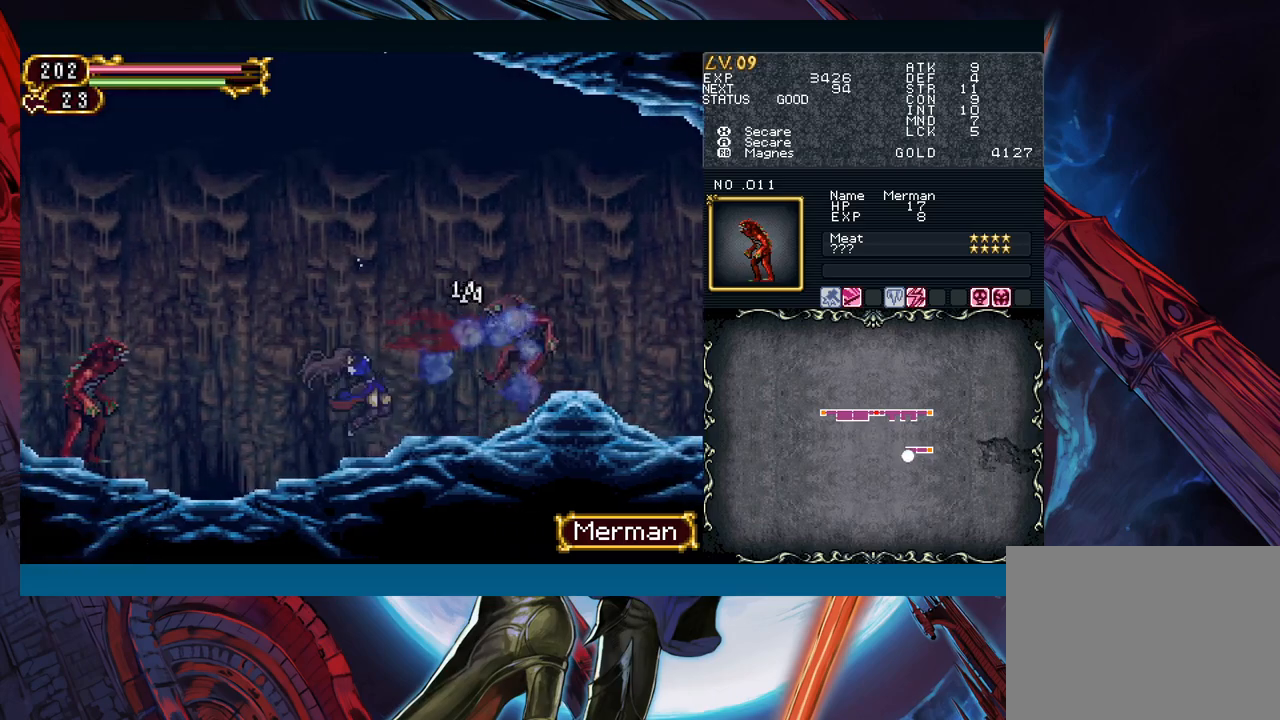
{"buttons": [], "left_stick": "left", "right_stick": "center", "events": [[33, "Y", "up"], [33, "left_stick", "left"]]}
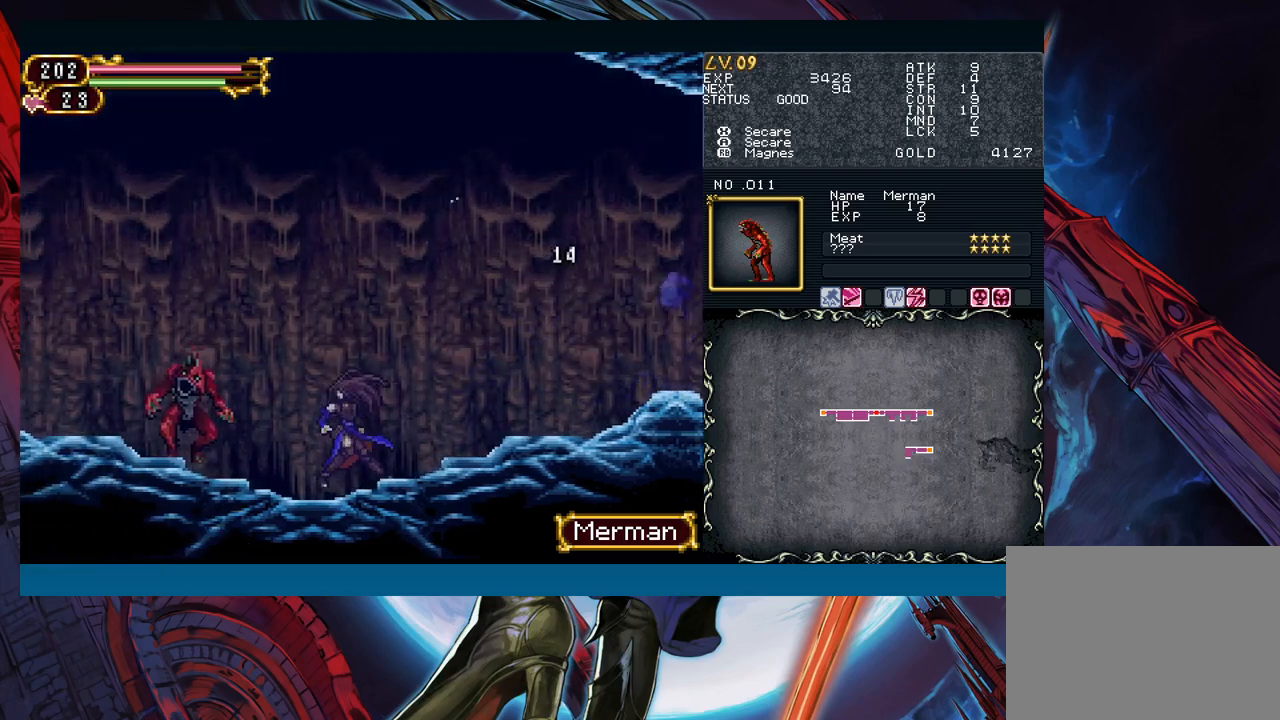
{"buttons": [], "left_stick": "left", "right_stick": "center", "events": [[100, "A", "down"], [233, "A", "up"], [283, "left_stick", "center"], [433, "left_stick", "left"]]}
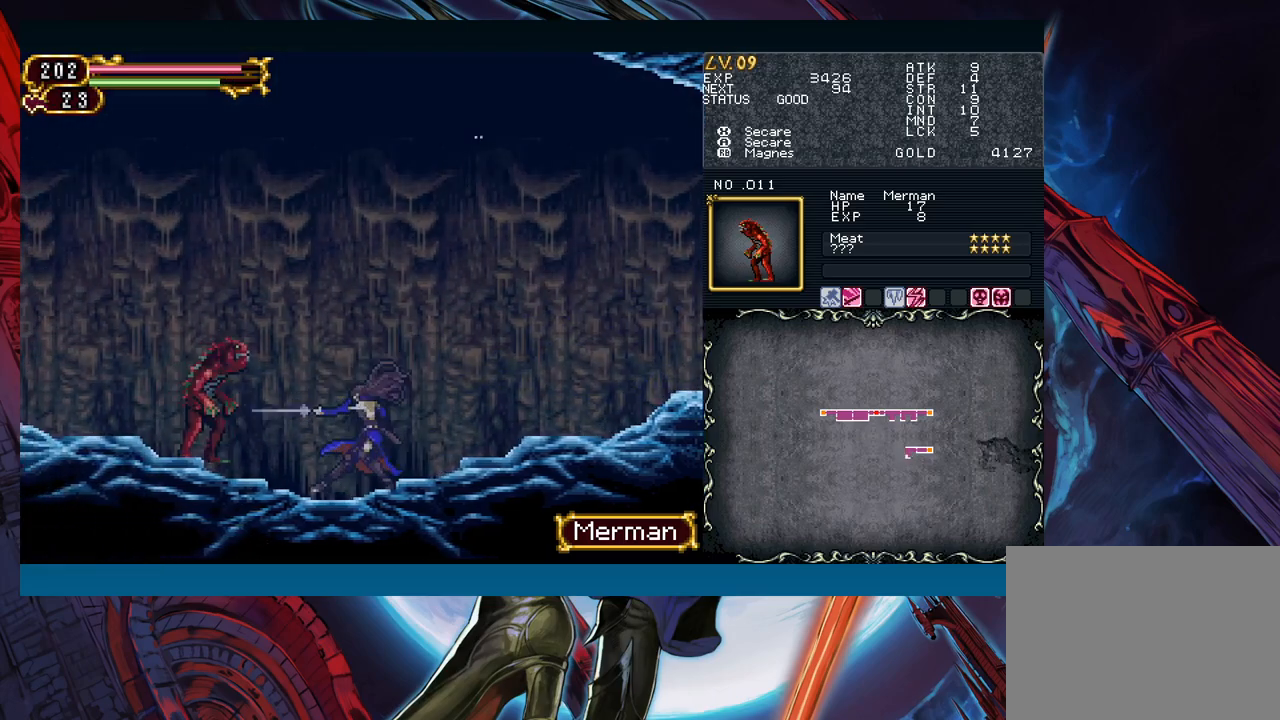
{"buttons": [], "left_stick": "center", "right_stick": "center", "events": [[133, "X", "down"], [283, "X", "up"], [317, "left_stick", "center"]]}
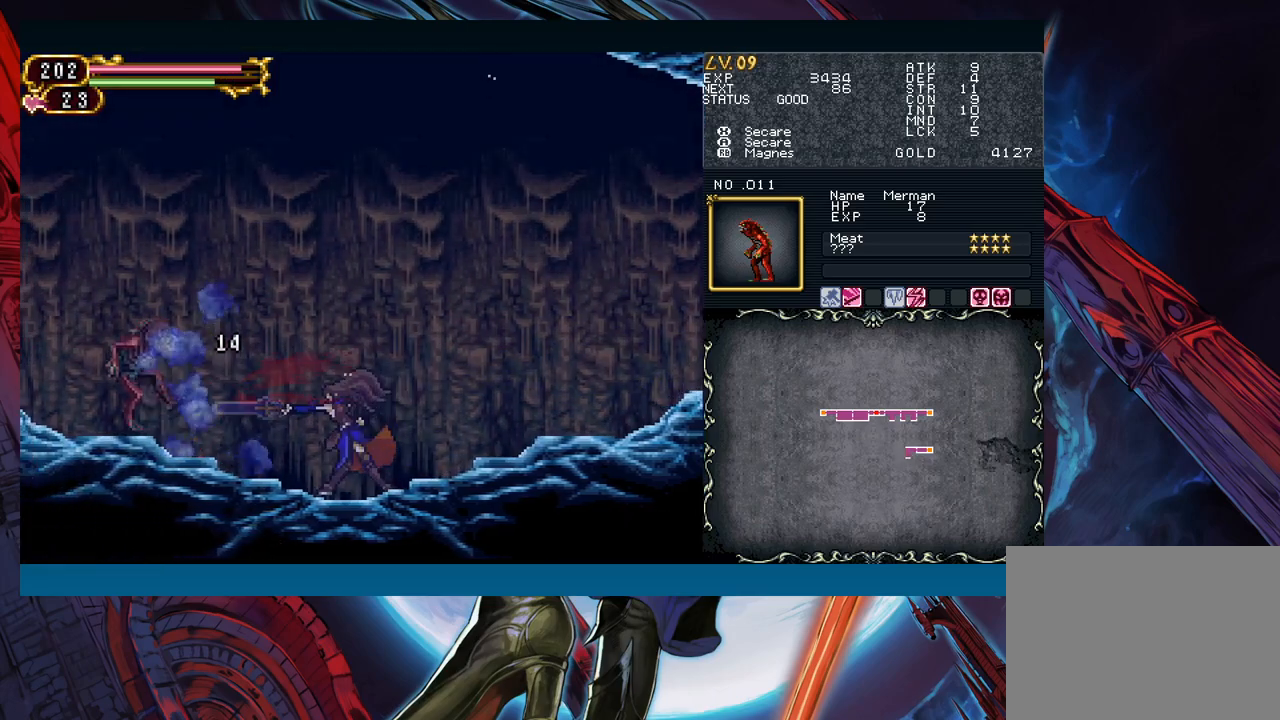
{"buttons": [], "left_stick": "left", "right_stick": "center", "events": [[100, "Y", "down"], [150, "B", "down"], [150, "Y", "up"], [200, "B", "up"], [217, "left_stick", "right"], [467, "left_stick", "left"]]}
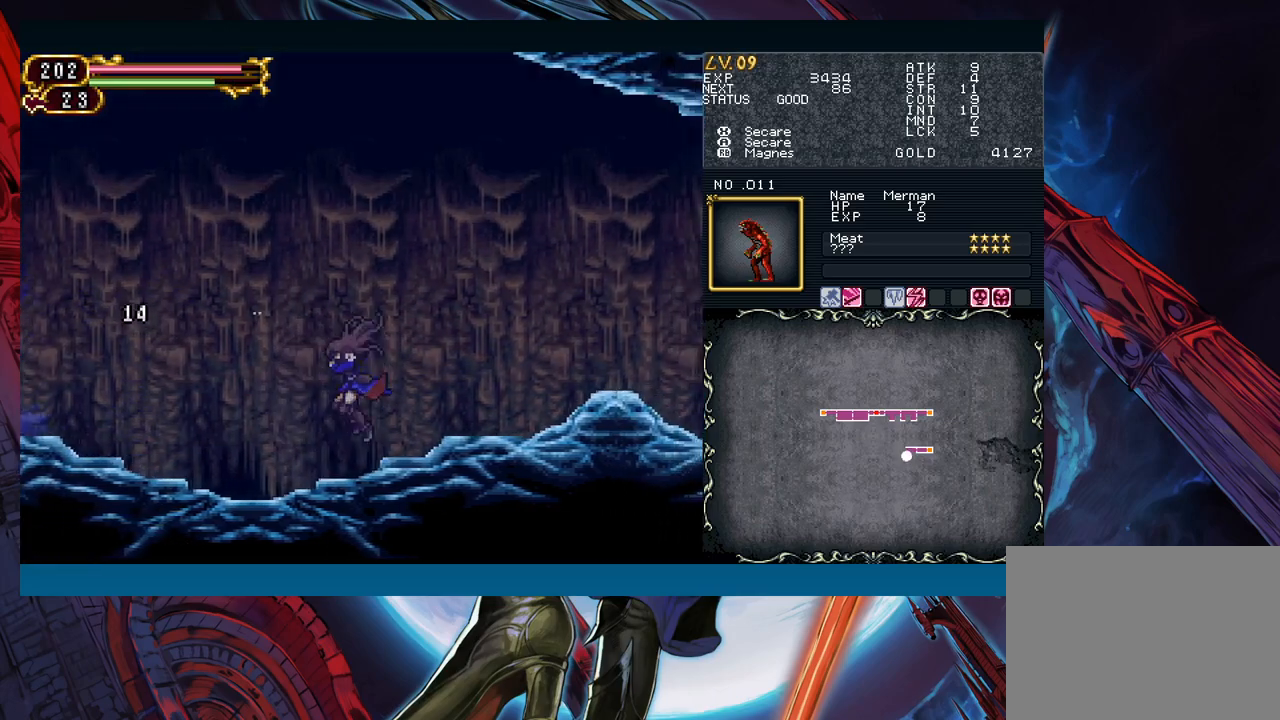
{"buttons": ["Y", "R1"], "left_stick": "center", "right_stick": "center", "events": [[50, "R1", "down"], [50, "Y", "down"], [83, "left_stick", "center"], [117, "R1", "up"], [117, "Y", "up"], [150, "R1", "down"], [183, "Y", "down"], [250, "R1", "up"], [250, "Y", "up"], [333, "R1", "down"], [350, "Y", "down"], [400, "R1", "up"], [417, "Y", "up"], [500, "R1", "down"], [500, "Y", "down"]]}
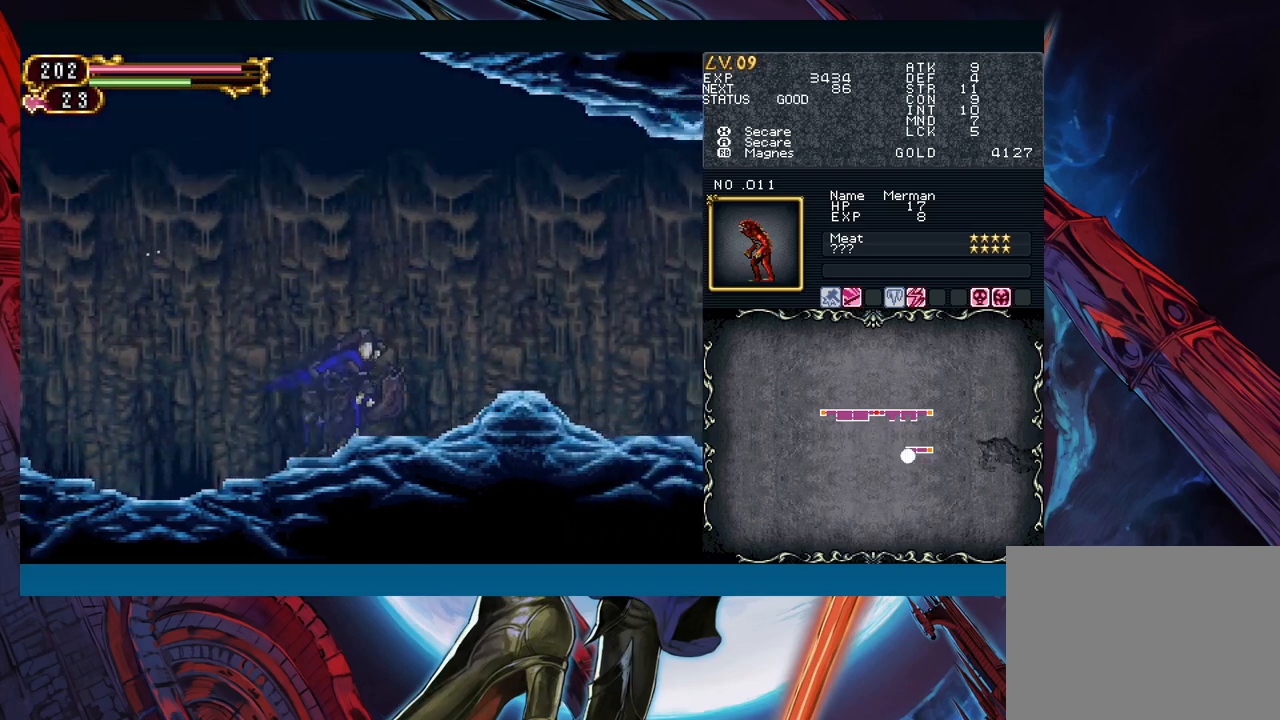
{"buttons": ["Y", "R1"], "left_stick": "center", "right_stick": "center", "events": [[67, "R1", "up"], [67, "Y", "up"], [150, "R1", "down"], [150, "Y", "down"], [217, "R1", "up"], [233, "Y", "up"], [300, "R1", "down"], [300, "Y", "down"], [383, "R1", "up"], [400, "Y", "up"], [467, "R1", "down"], [467, "Y", "down"]]}
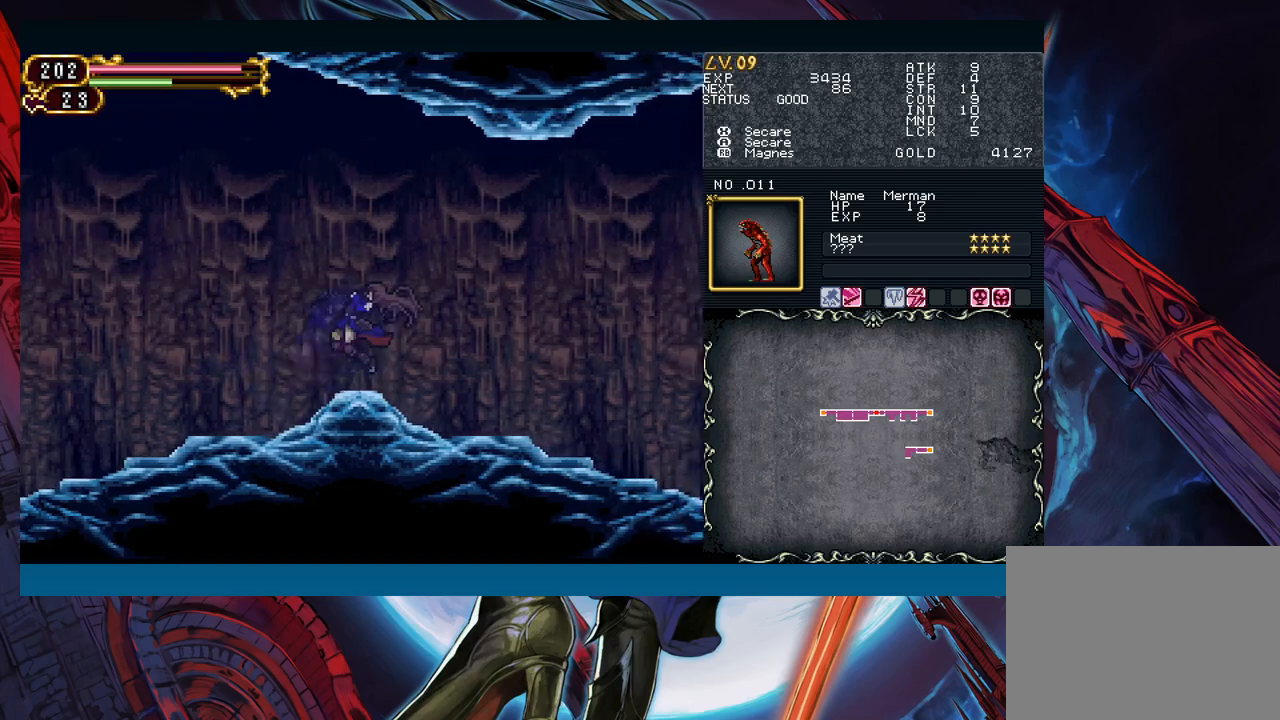
{"buttons": ["Y", "R1"], "left_stick": "center", "right_stick": "center", "events": [[50, "Y", "up"], [67, "R1", "up"], [117, "R1", "down"], [133, "Y", "down"], [217, "R1", "up"], [233, "Y", "up"], [300, "R1", "down"], [300, "Y", "down"], [383, "R1", "up"], [400, "Y", "up"], [467, "R1", "down"], [467, "Y", "down"]]}
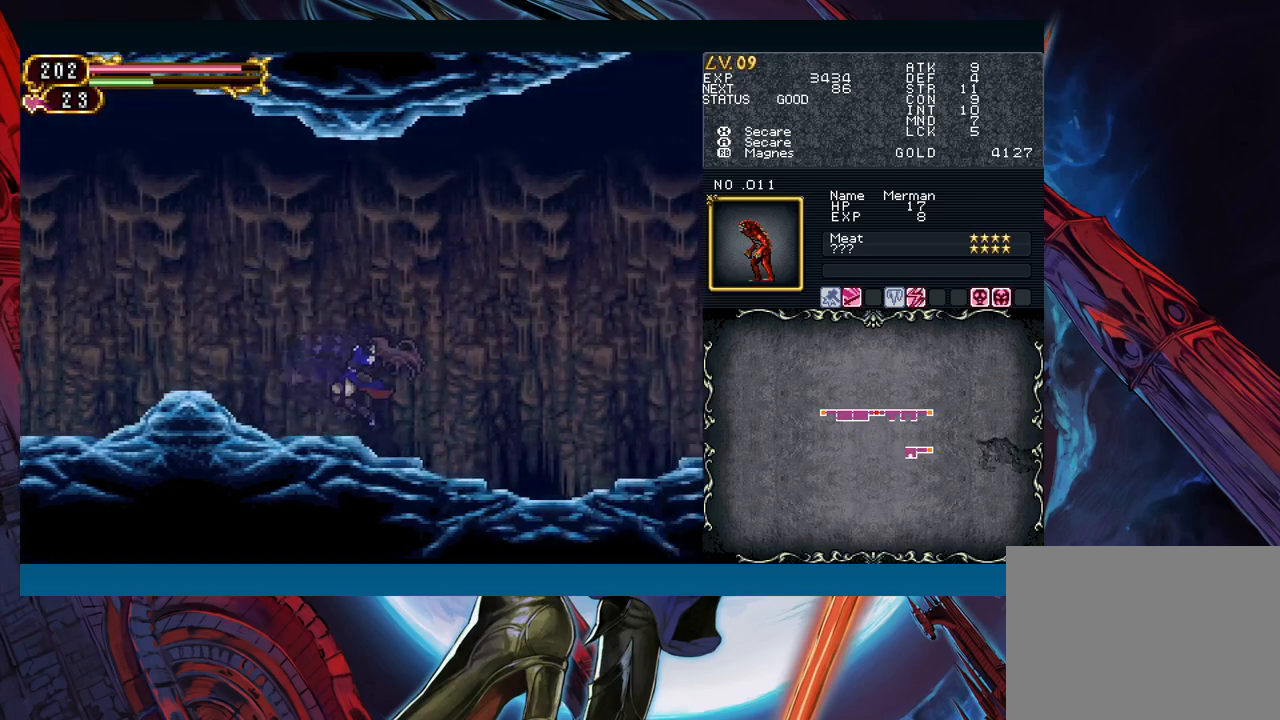
{"buttons": [], "left_stick": "center", "right_stick": "center", "events": [[50, "Y", "up"], [67, "R1", "up"], [117, "R1", "down"], [133, "Y", "down"], [200, "R1", "up"], [200, "Y", "up"], [267, "R1", "down"], [267, "Y", "down"], [350, "R1", "up"], [367, "Y", "up"], [433, "R1", "down"], [433, "Y", "down"], [500, "R1", "up"], [500, "Y", "up"]]}
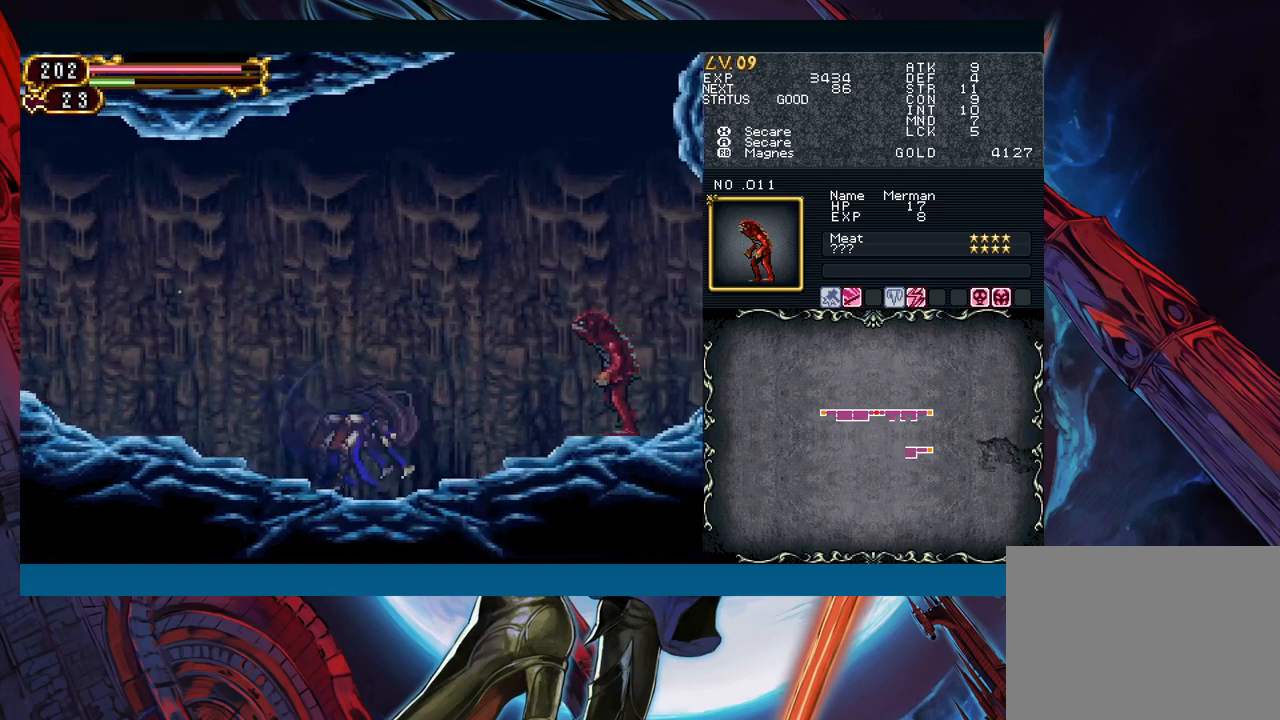
{"buttons": ["X"], "left_stick": "center", "right_stick": "center", "events": [[67, "B", "down"], [117, "left_stick", "right"], [200, "B", "up"], [217, "A", "down"], [333, "A", "up"], [400, "left_stick", "center"], [500, "X", "down"]]}
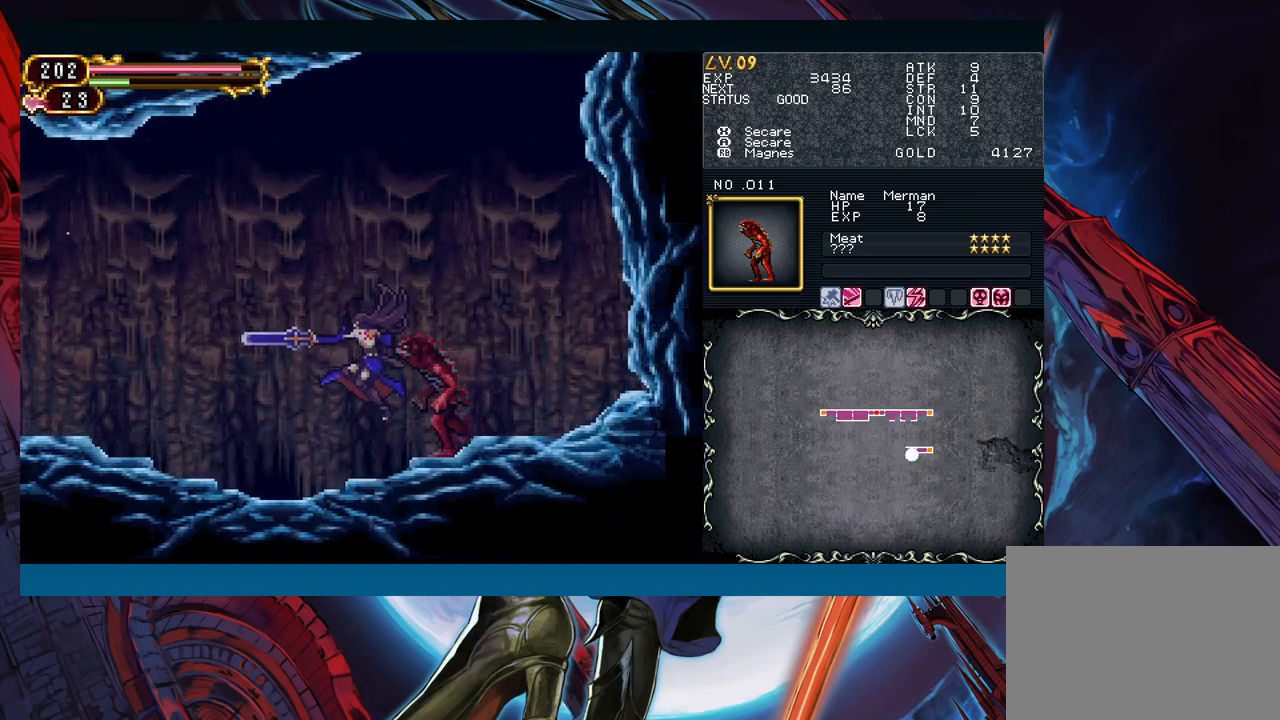
{"buttons": [], "left_stick": "left", "right_stick": "center", "events": [[67, "X", "up"], [83, "left_stick", "left"]]}
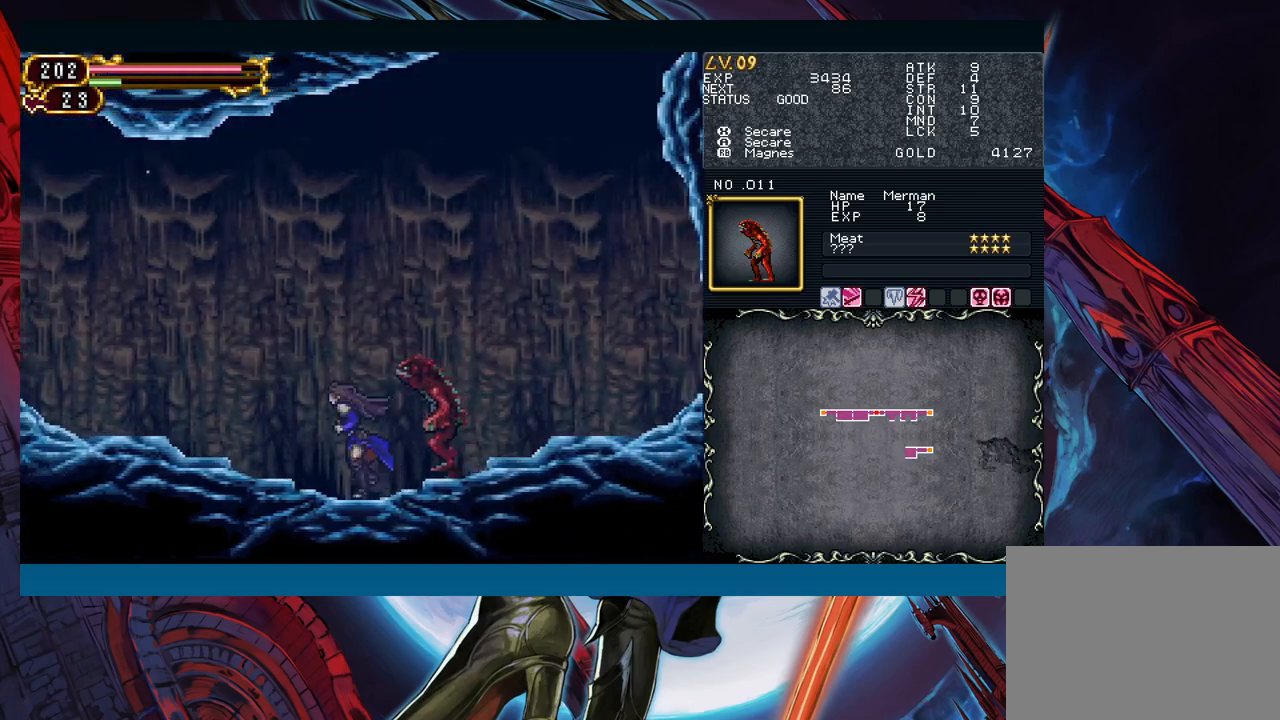
{"buttons": ["X"], "left_stick": "center", "right_stick": "center", "events": [[400, "left_stick", "down-right"], [433, "X", "down"], [467, "left_stick", "center"]]}
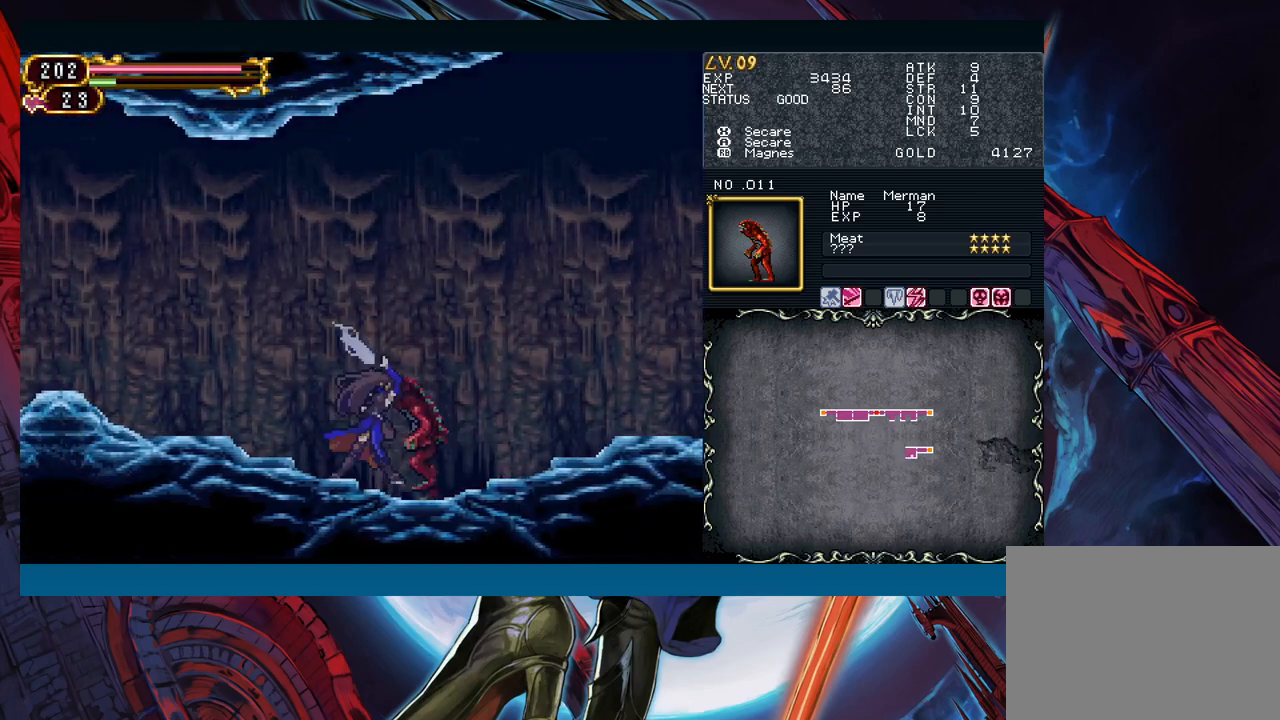
{"buttons": [], "left_stick": "center", "right_stick": "center", "events": [[17, "X", "up"], [100, "Y", "down"], [167, "Y", "up"], [283, "A", "down"], [367, "A", "up"]]}
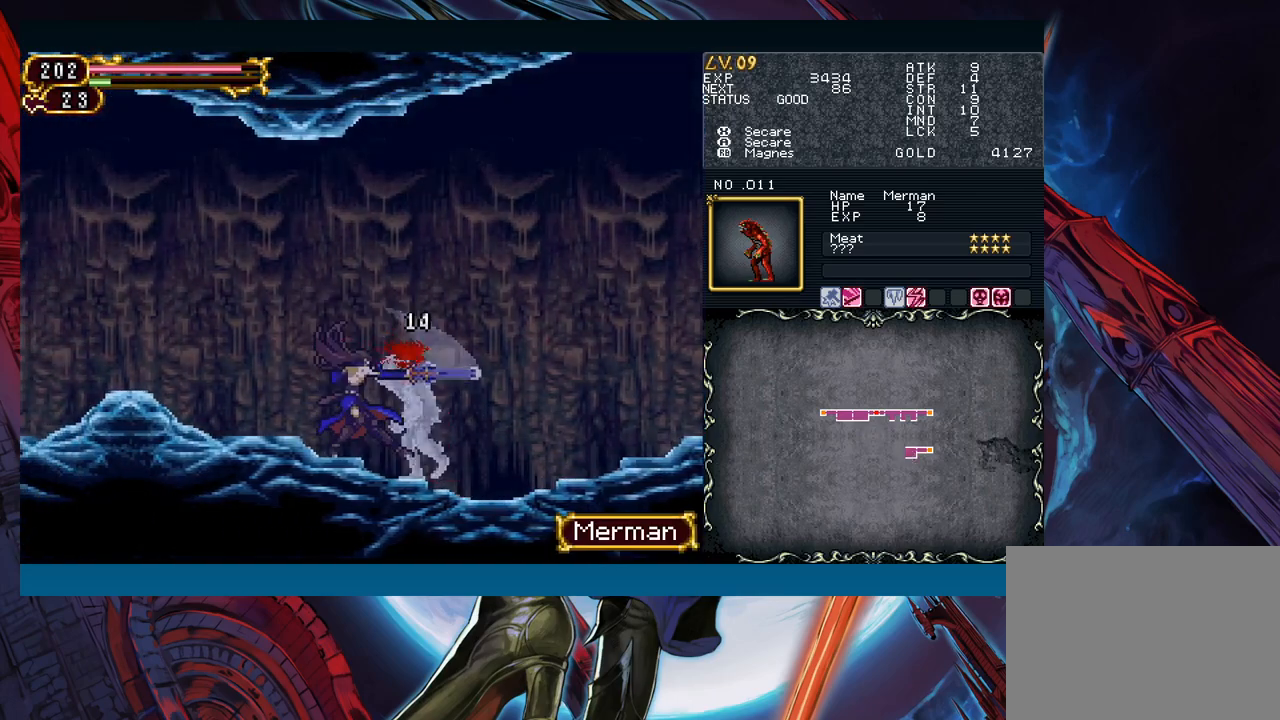
{"buttons": ["A"], "left_stick": "center", "right_stick": "center", "events": [[33, "Y", "down"], [183, "Y", "up"], [233, "X", "down"], [350, "X", "up"], [483, "A", "down"]]}
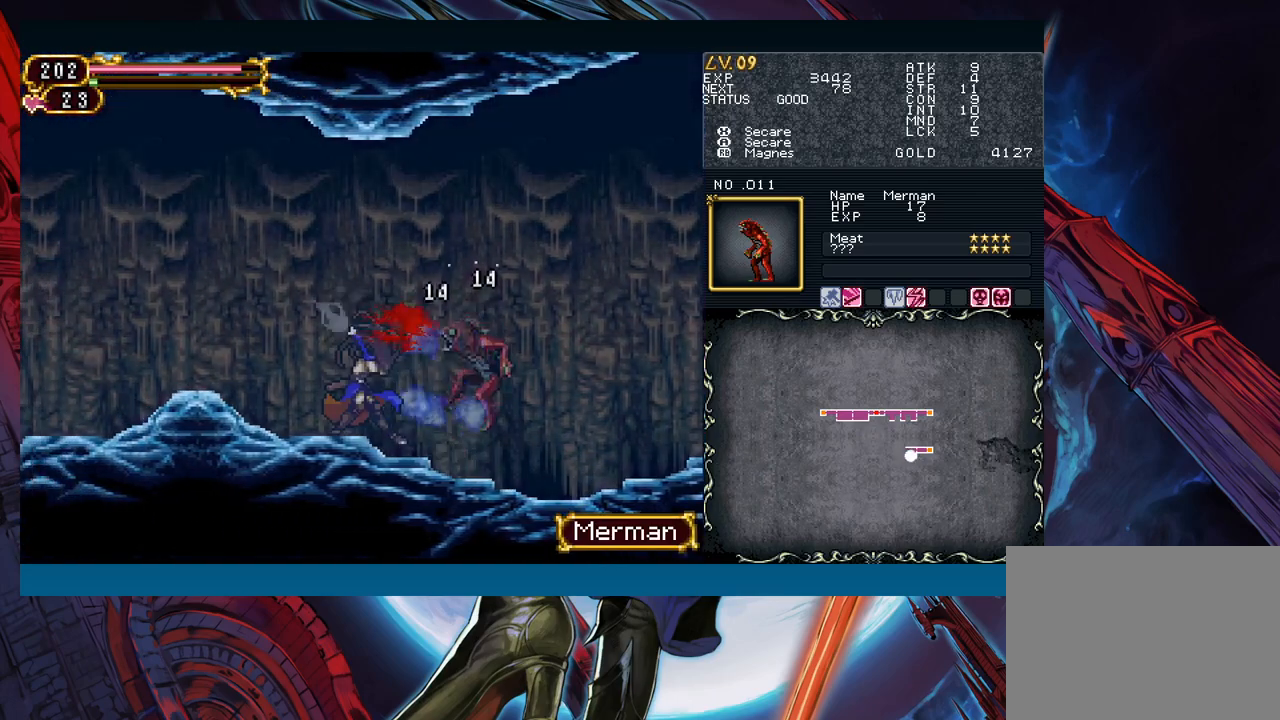
{"buttons": [], "left_stick": "left", "right_stick": "center", "events": [[17, "A", "up"], [100, "Y", "down"], [217, "Y", "up"], [367, "left_stick", "left"]]}